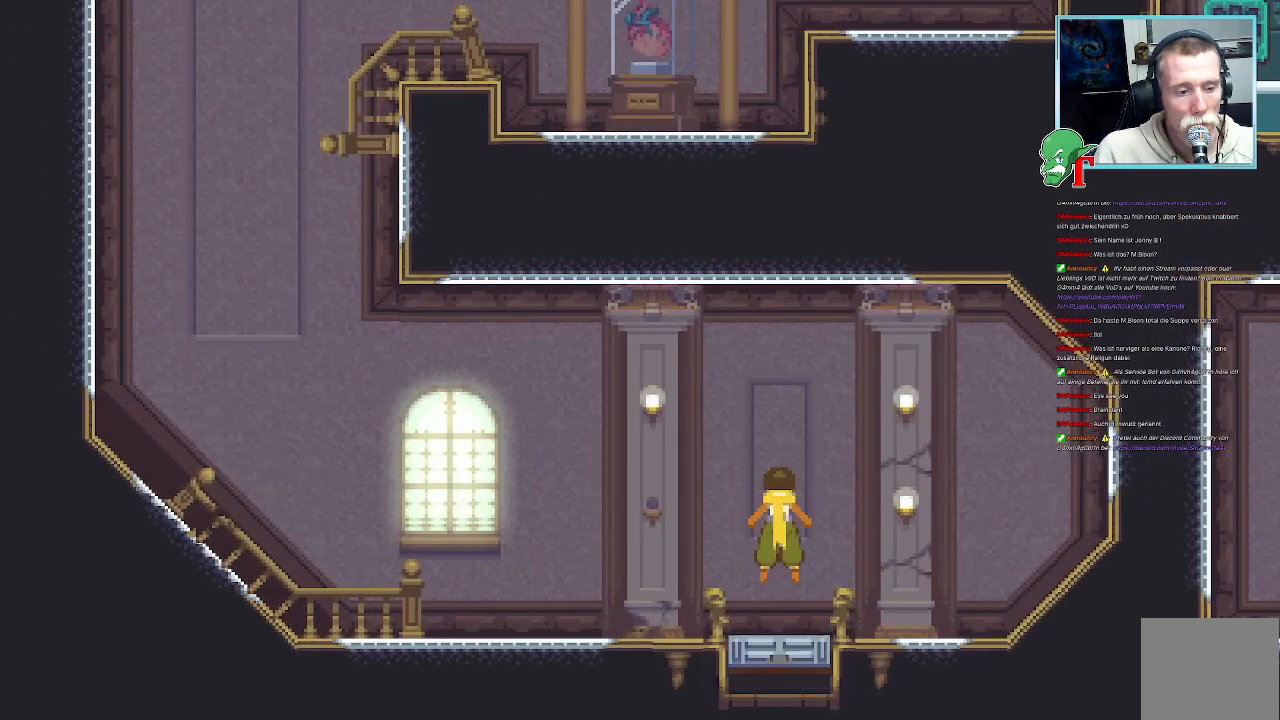
Gameplay with a controller (PlayStation layout); each line is a JSON object with the inputs held at the frame after it. "events" lists button and stick changes between this image and that frame as [ms after this image, input, new state], when the widget could be followed in between.
{"buttons": [], "left_stick": "up-left", "right_stick": "center", "events": [[269, "CROSS", "down"], [504, "CROSS", "up"]]}
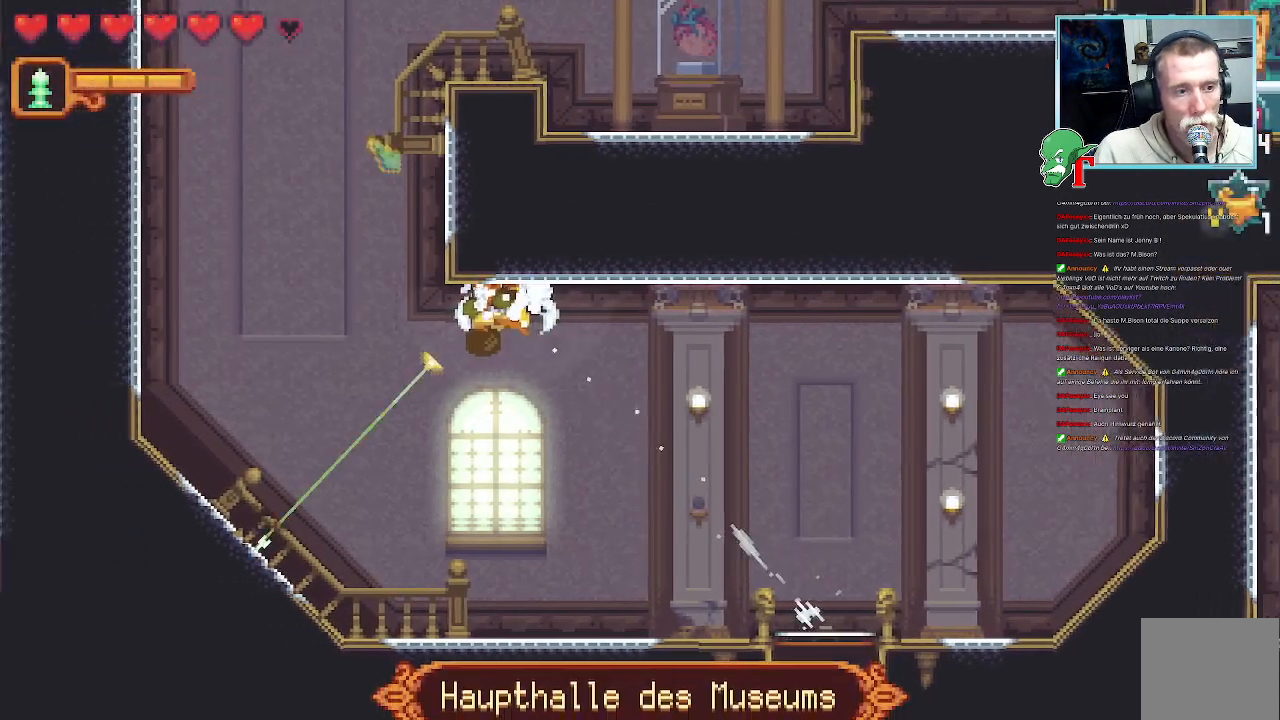
{"buttons": ["CROSS"], "left_stick": "up-left", "right_stick": "center", "events": [[134, "left_stick", "down-left"], [369, "CROSS", "down"], [504, "left_stick", "up-left"]]}
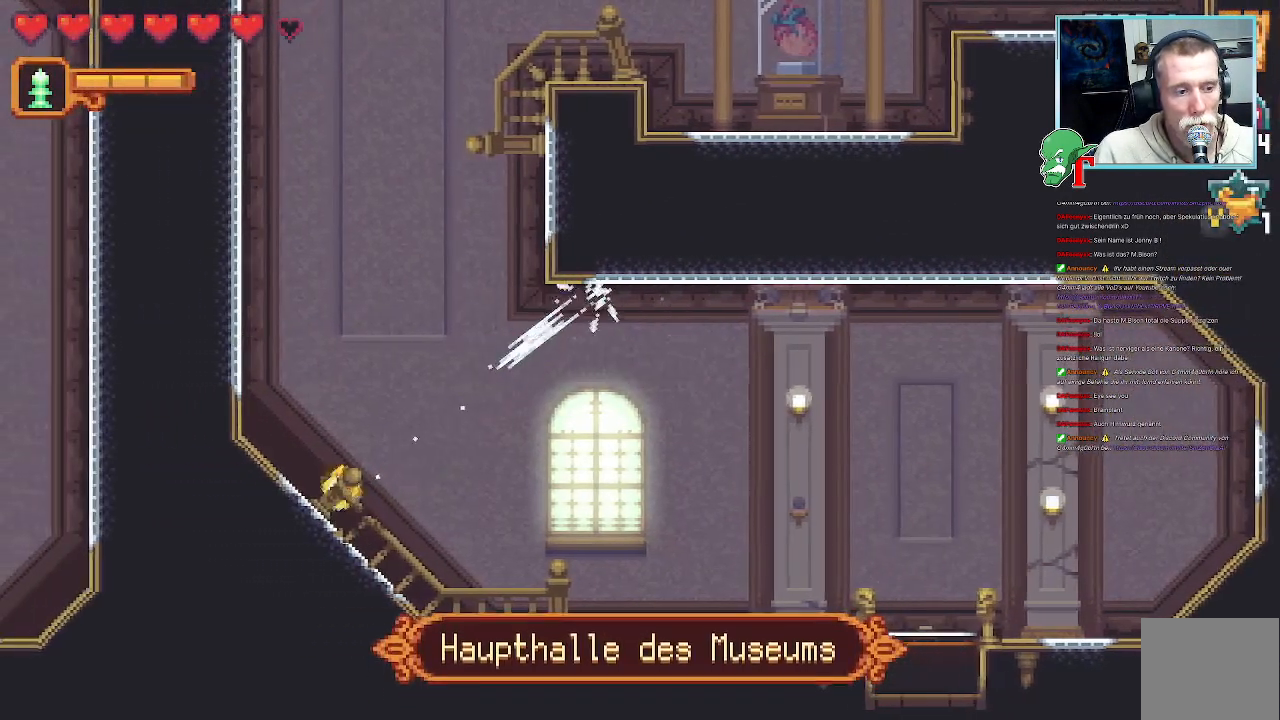
{"buttons": [], "left_stick": "up-left", "right_stick": "center", "events": [[33, "CROSS", "up"]]}
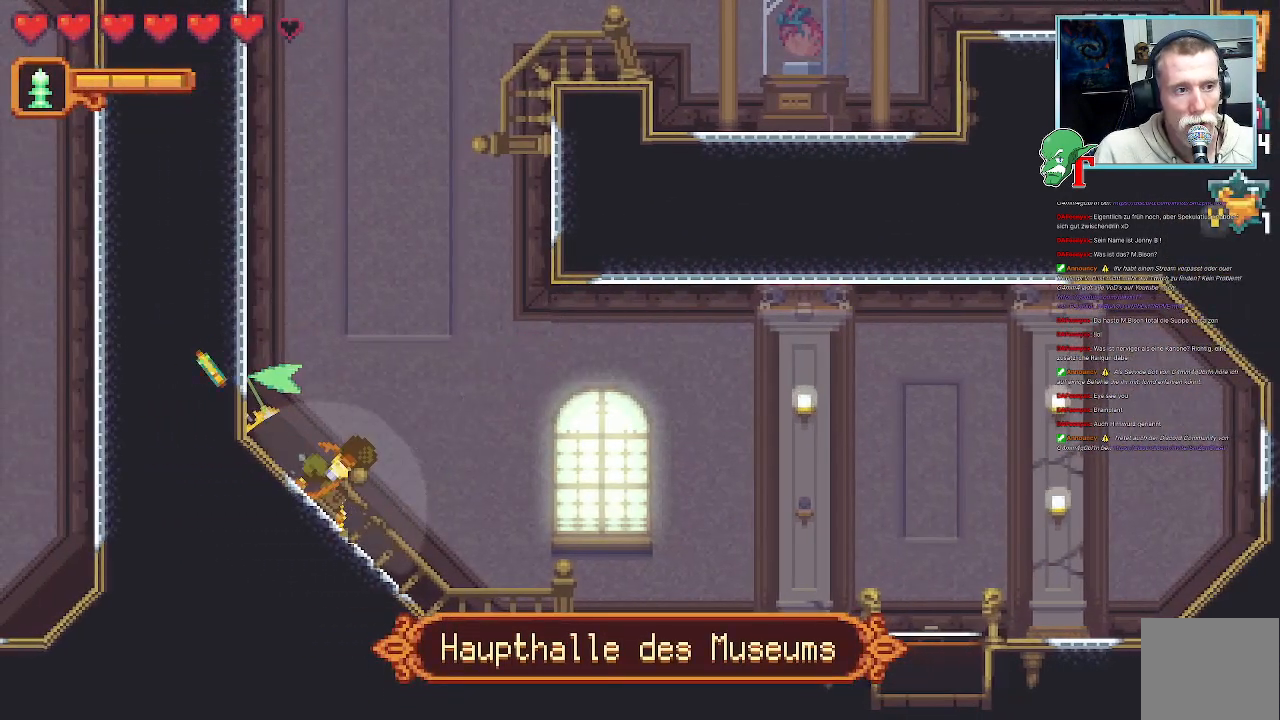
{"buttons": [], "left_stick": "up", "right_stick": "center", "events": [[134, "left_stick", "up"]]}
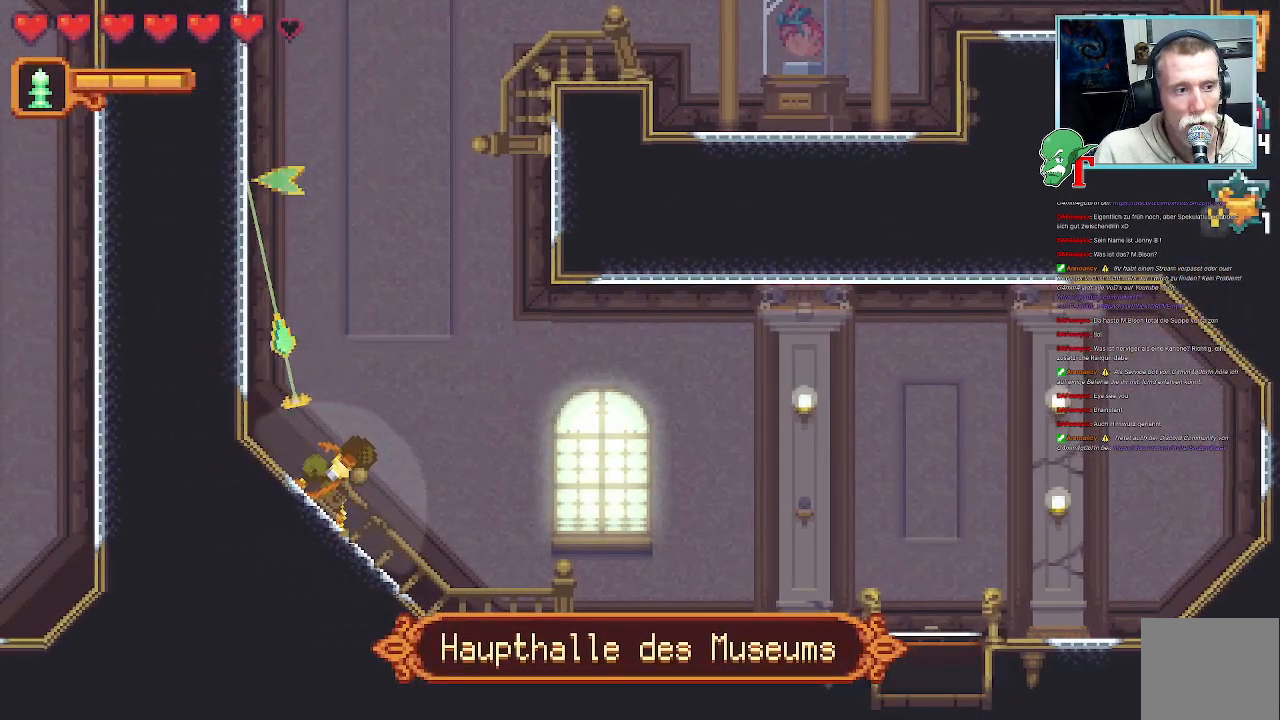
{"buttons": [], "left_stick": "up", "right_stick": "center", "events": [[84, "CROSS", "down"], [269, "CROSS", "up"]]}
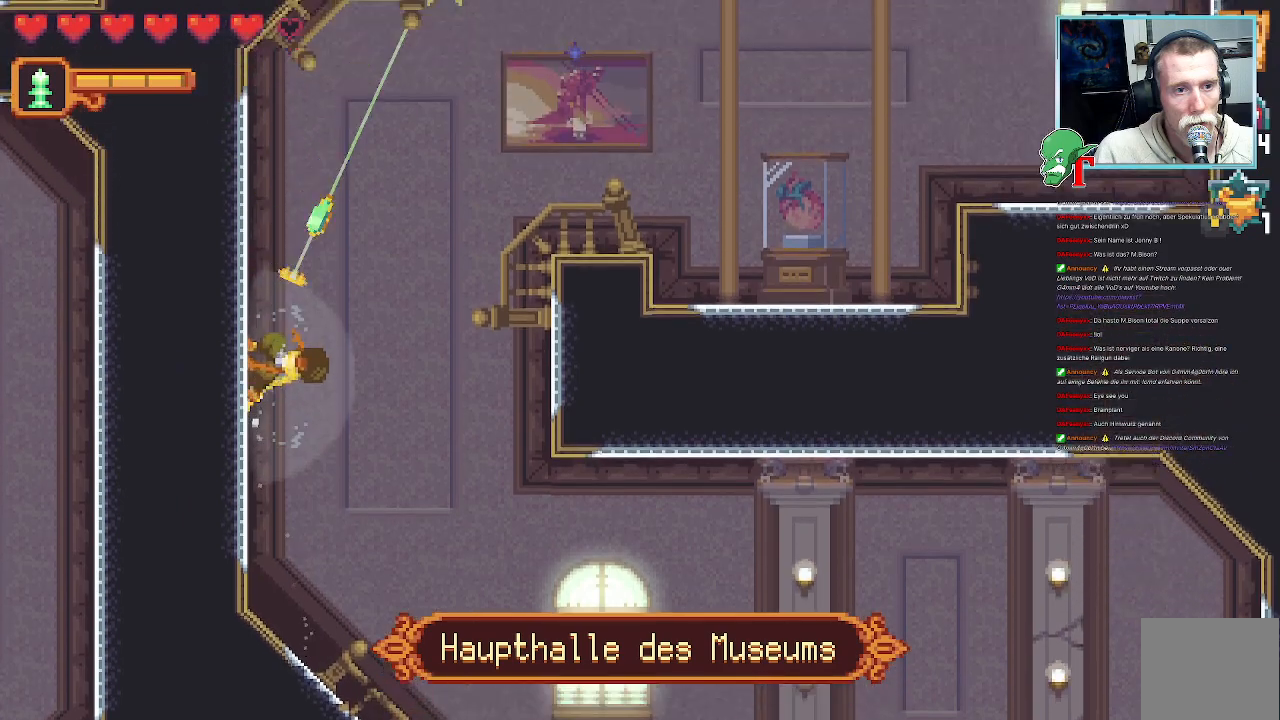
{"buttons": [], "left_stick": "up-right", "right_stick": "center", "events": [[17, "left_stick", "up-right"]]}
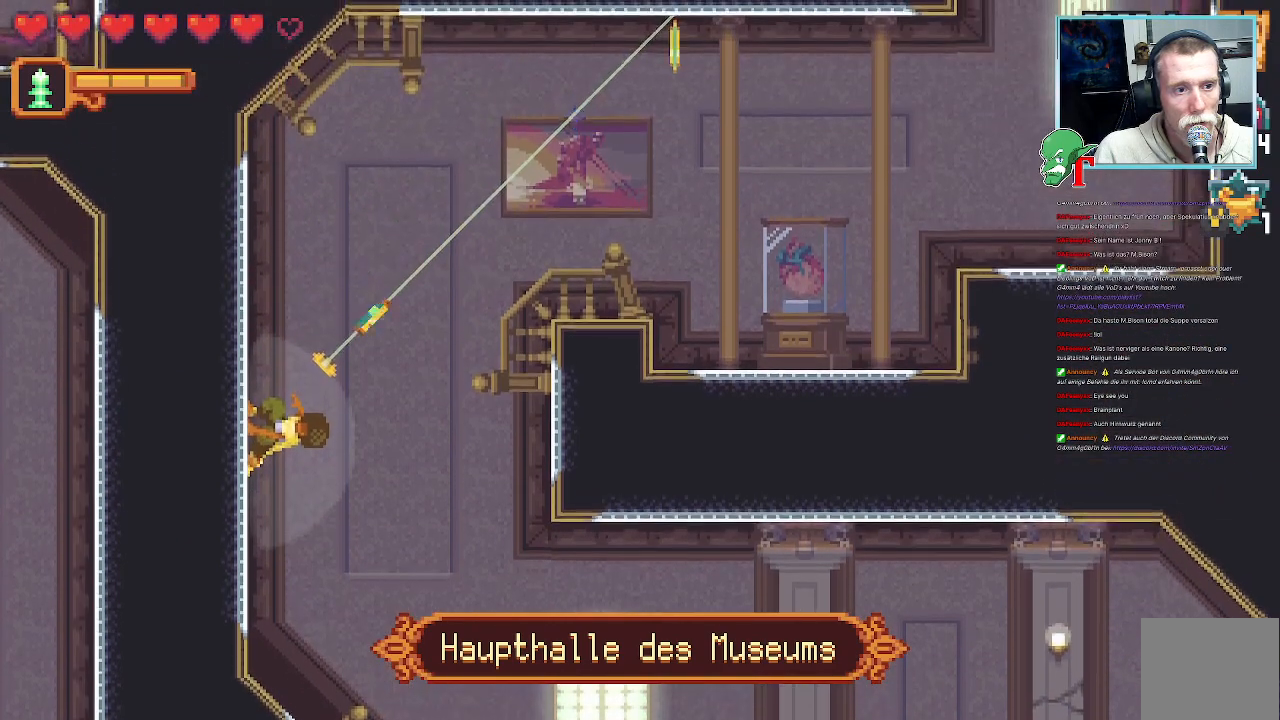
{"buttons": [], "left_stick": "up-right", "right_stick": "center", "events": []}
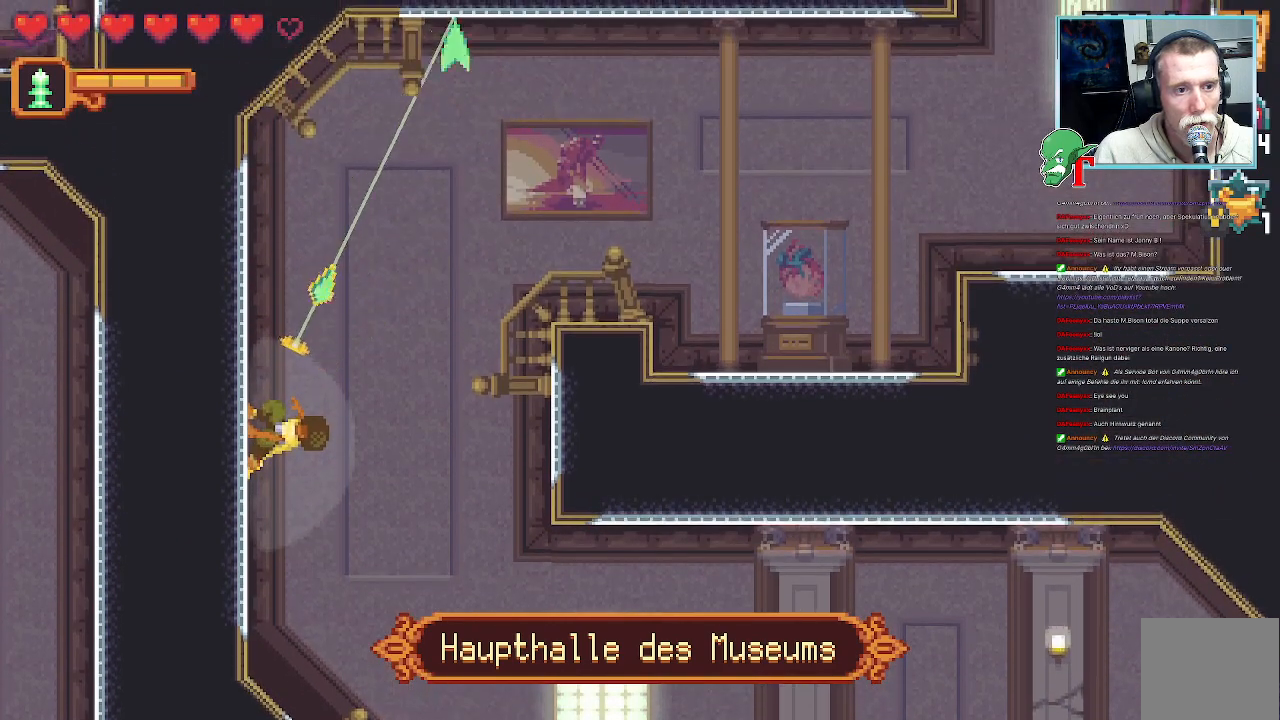
{"buttons": [], "left_stick": "down", "right_stick": "center", "events": [[33, "CROSS", "down"], [184, "CROSS", "up"], [319, "left_stick", "center"], [453, "left_stick", "down"]]}
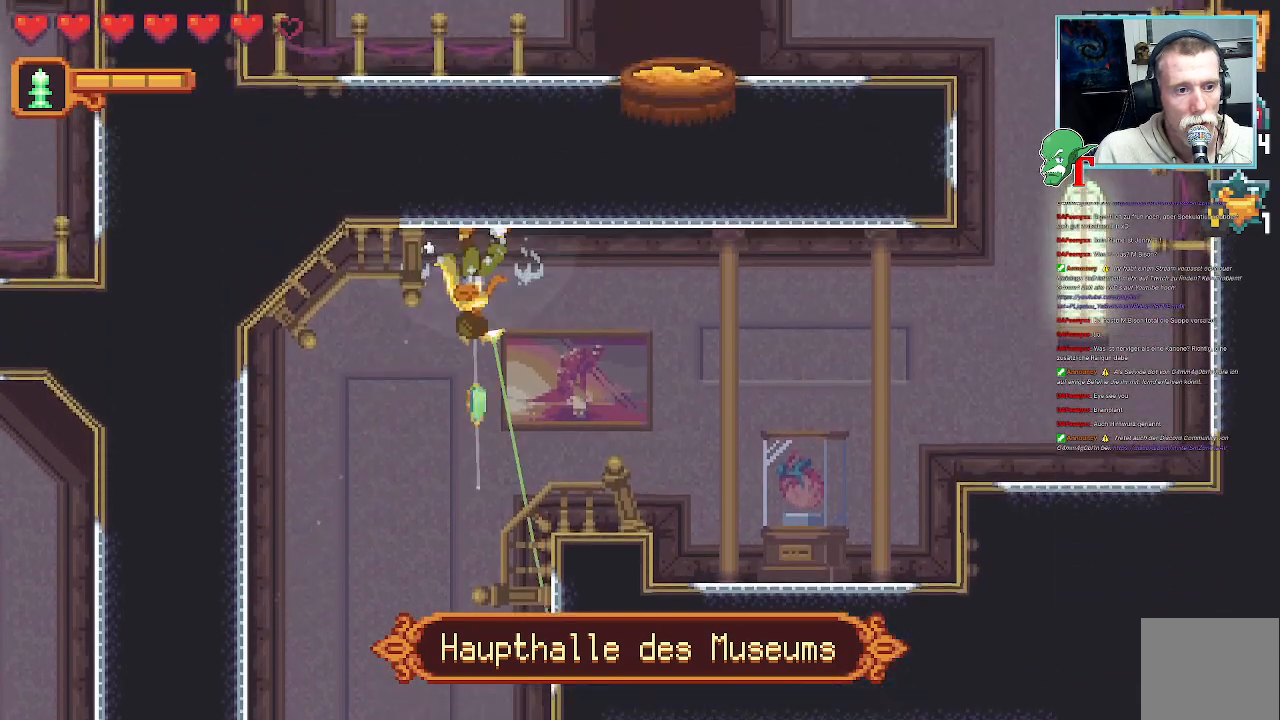
{"buttons": [], "left_stick": "center", "right_stick": "center", "events": [[219, "left_stick", "down-right"], [403, "left_stick", "center"]]}
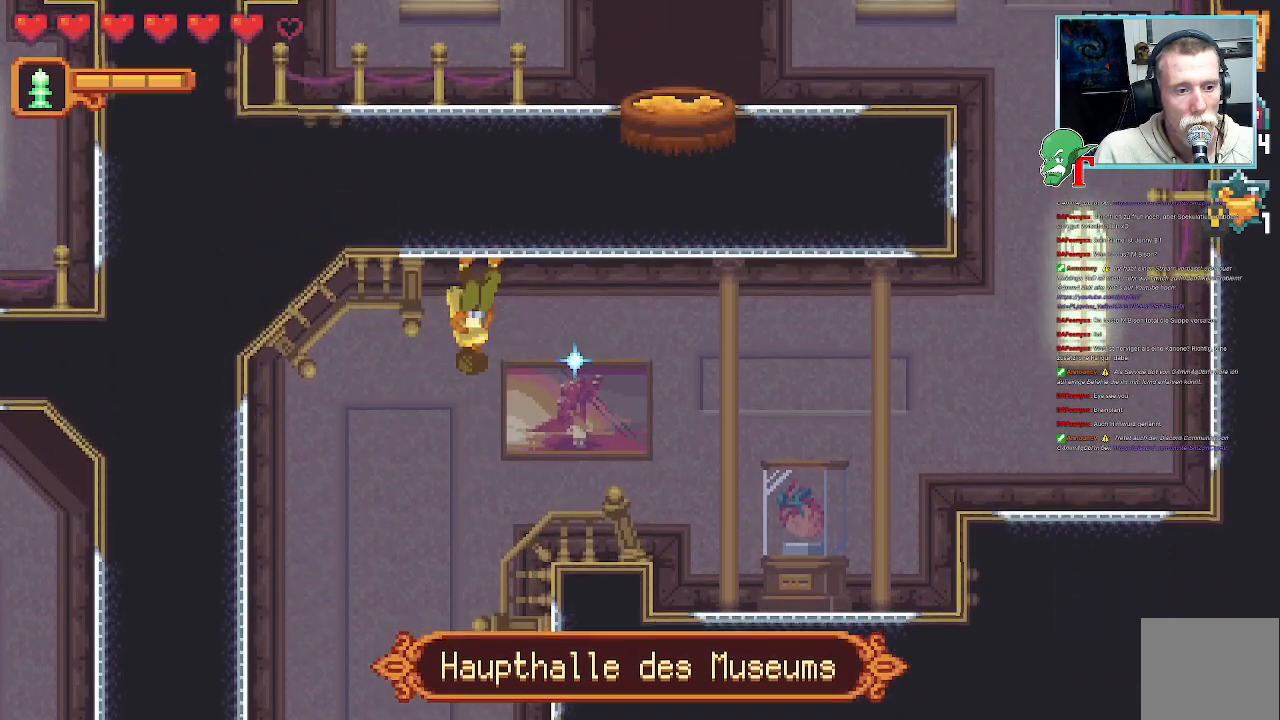
{"buttons": [], "left_stick": "down-right", "right_stick": "center", "events": [[420, "left_stick", "down-right"]]}
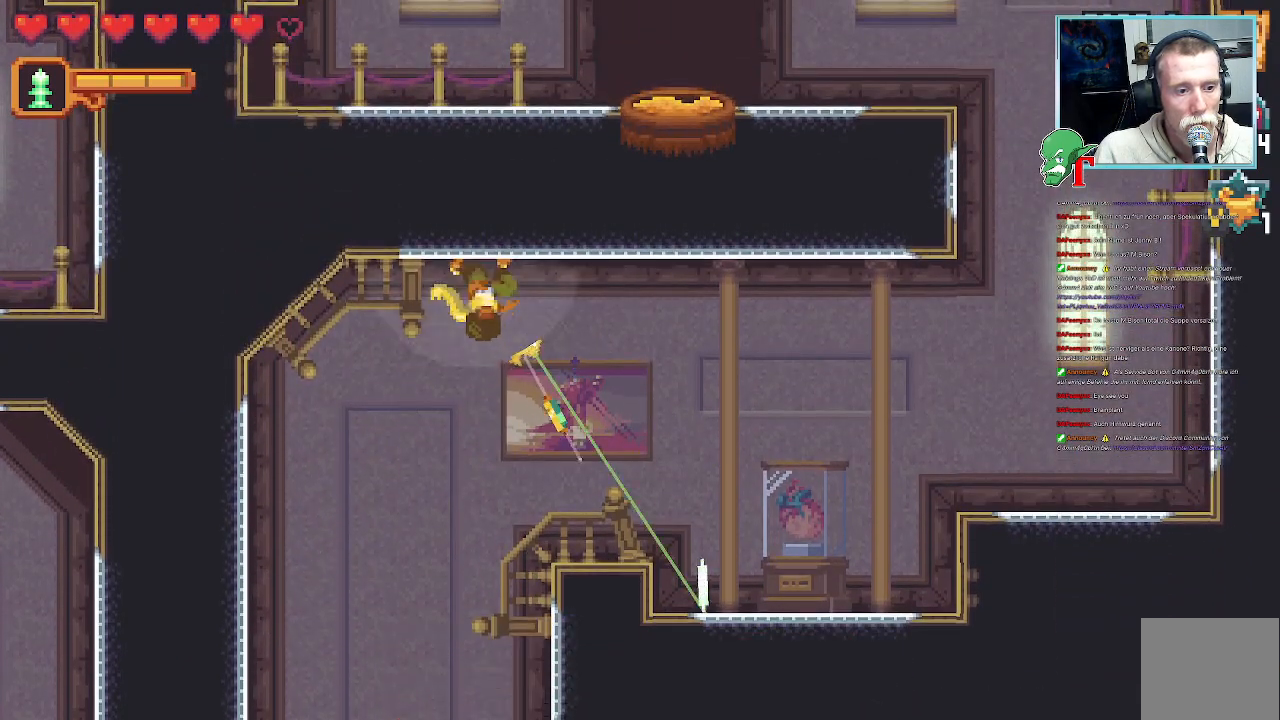
{"buttons": [], "left_stick": "down-right", "right_stick": "center", "events": [[134, "left_stick", "right"], [369, "left_stick", "center"], [453, "left_stick", "down-right"]]}
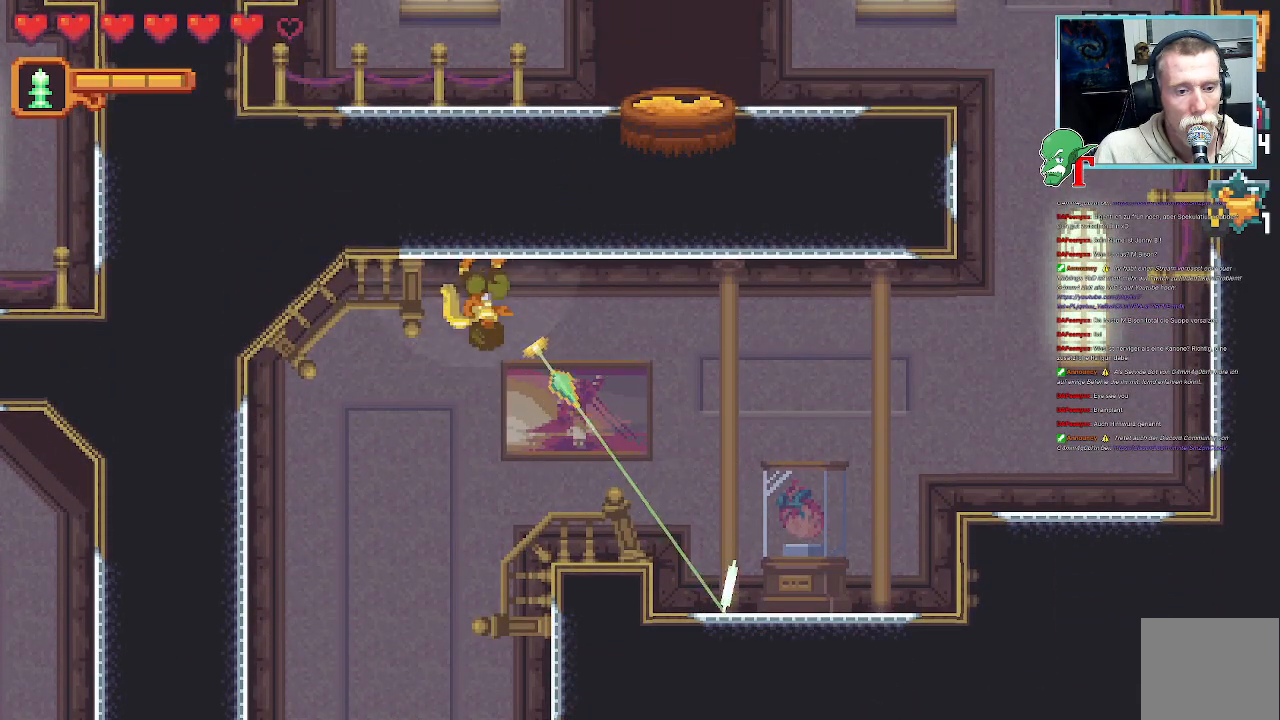
{"buttons": [], "left_stick": "up-left", "right_stick": "center", "events": [[235, "CROSS", "down"], [352, "left_stick", "center"], [369, "CROSS", "up"], [470, "left_stick", "up-left"]]}
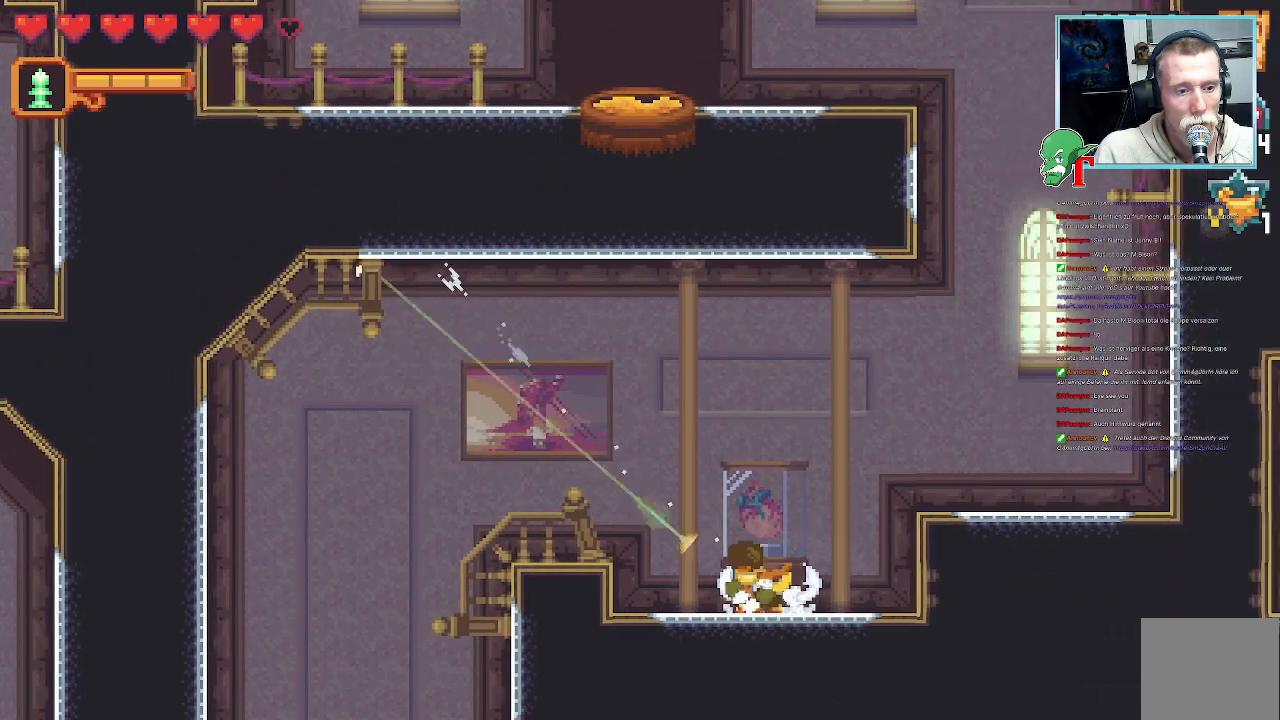
{"buttons": [], "left_stick": "up-left", "right_stick": "center", "events": []}
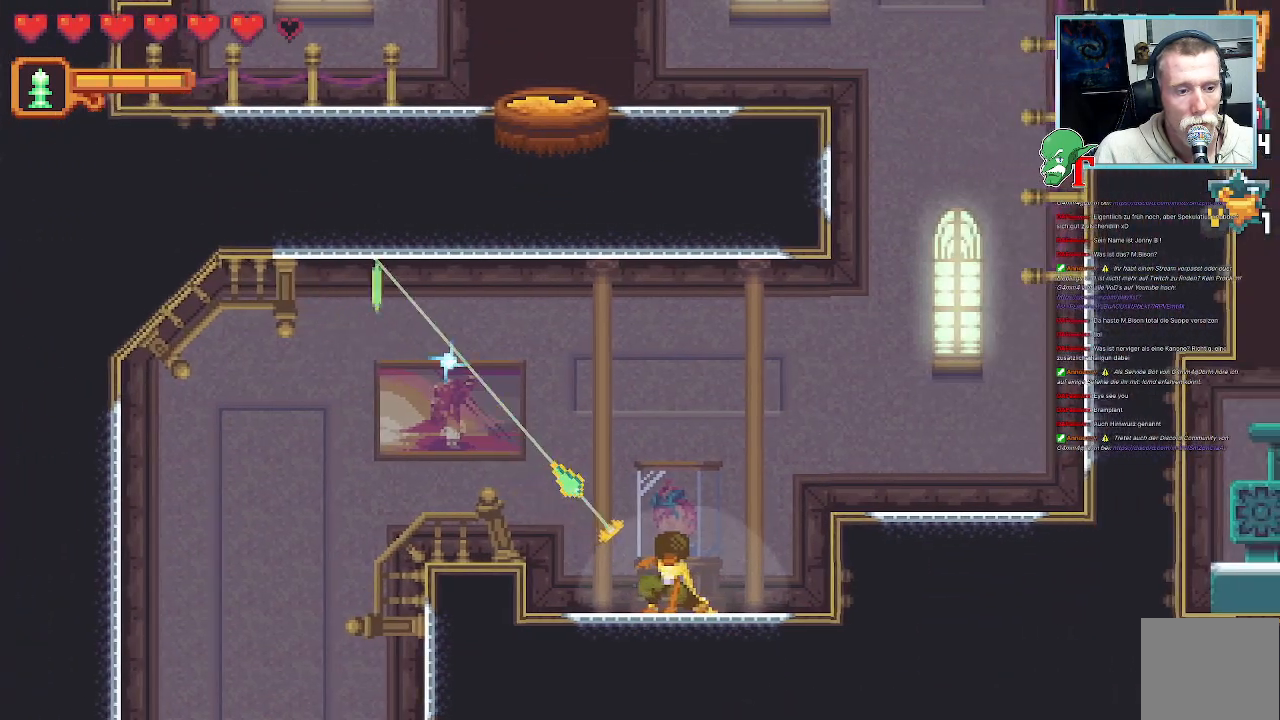
{"buttons": [], "left_stick": "up-left", "right_stick": "center", "events": []}
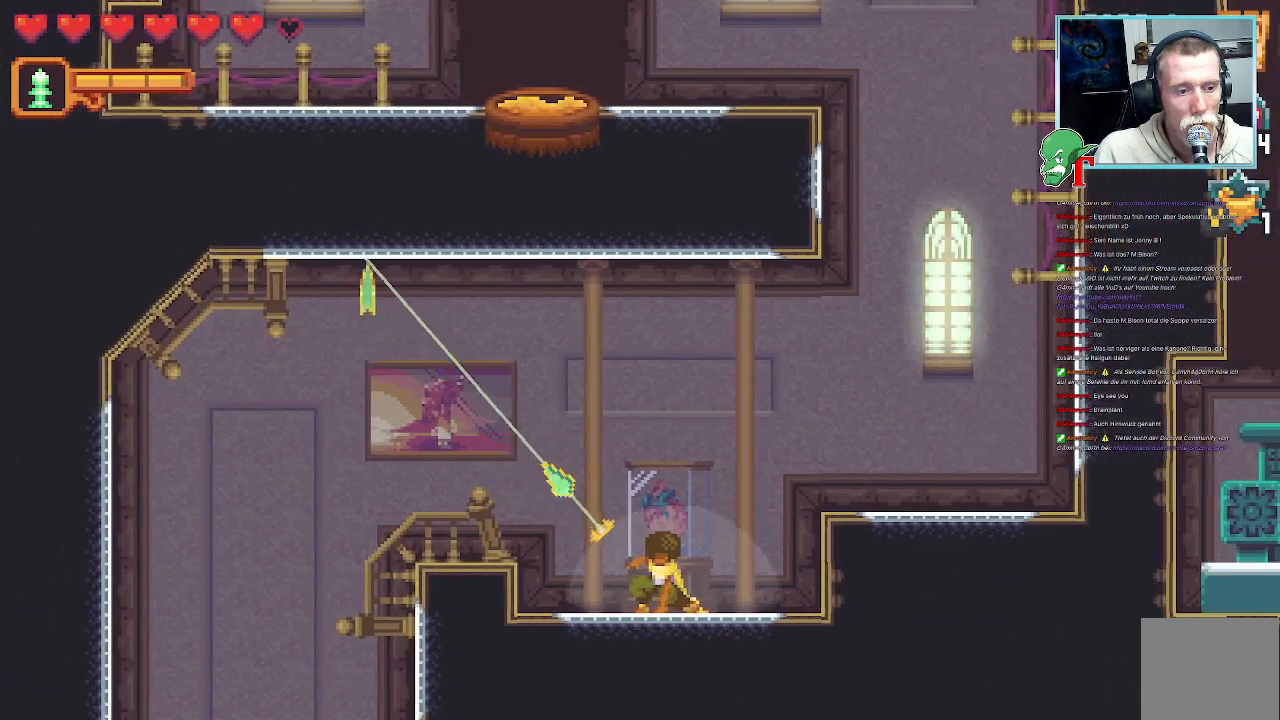
{"buttons": [], "left_stick": "up-left", "right_stick": "center", "events": []}
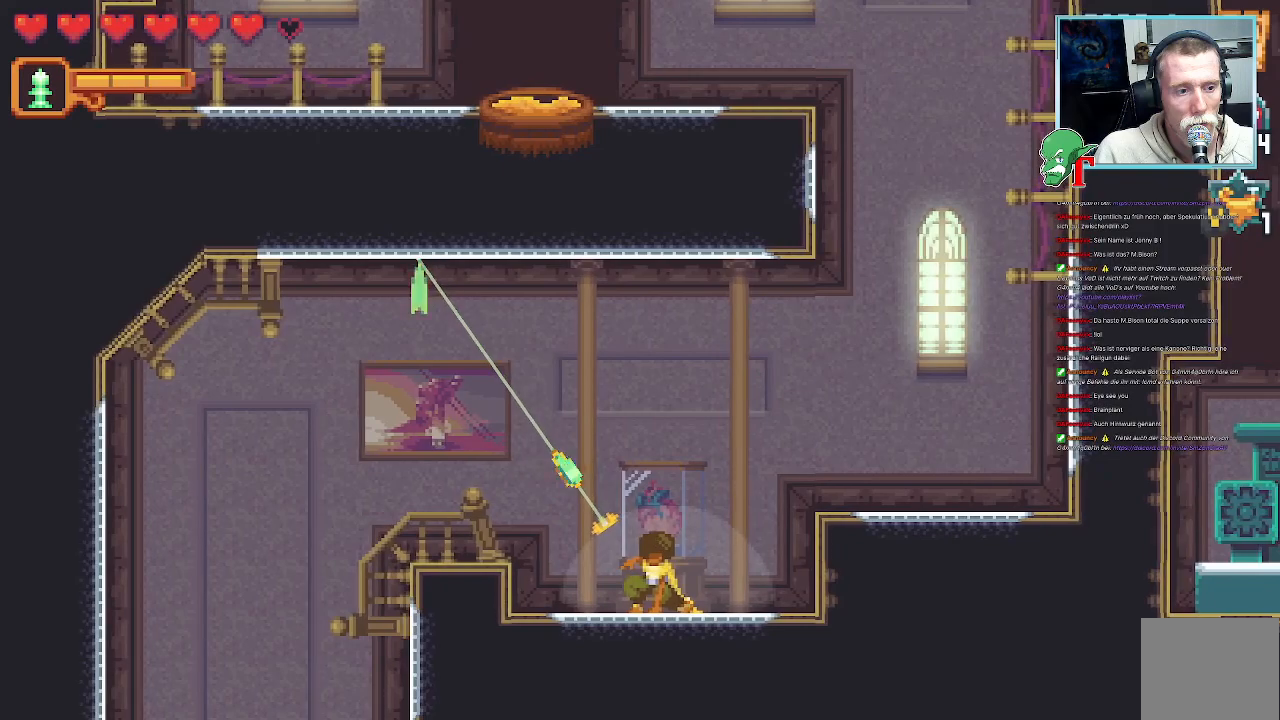
{"buttons": [], "left_stick": "center", "right_stick": "center", "events": [[201, "CROSS", "down"], [369, "CROSS", "up"], [487, "left_stick", "center"]]}
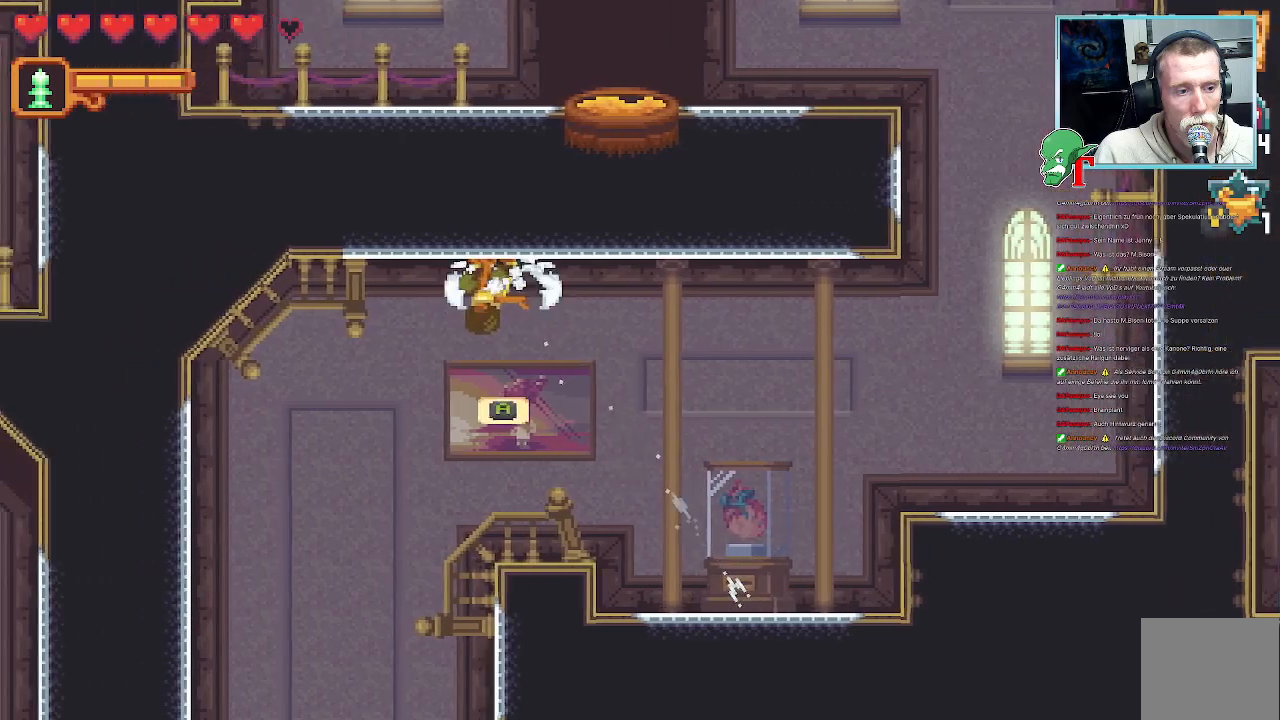
{"buttons": ["CROSS"], "left_stick": "center", "right_stick": "center", "events": [[436, "CROSS", "down"]]}
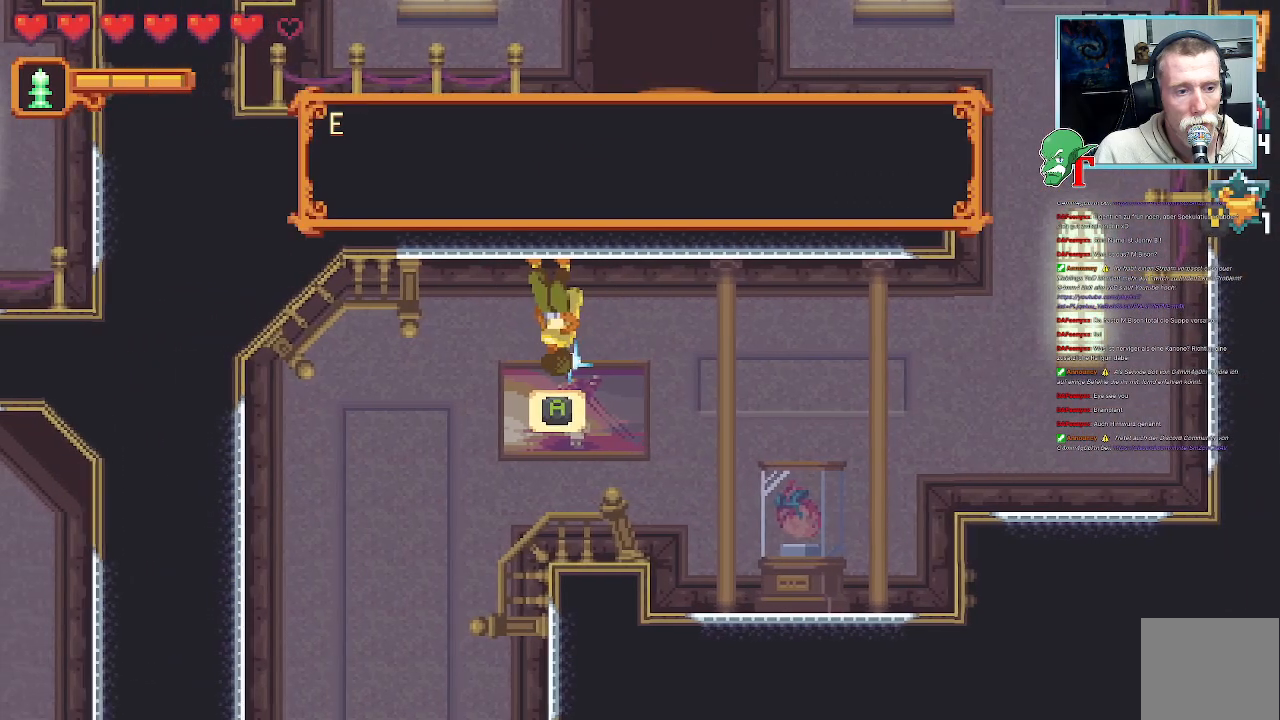
{"buttons": [], "left_stick": "center", "right_stick": "center", "events": [[67, "CROSS", "up"]]}
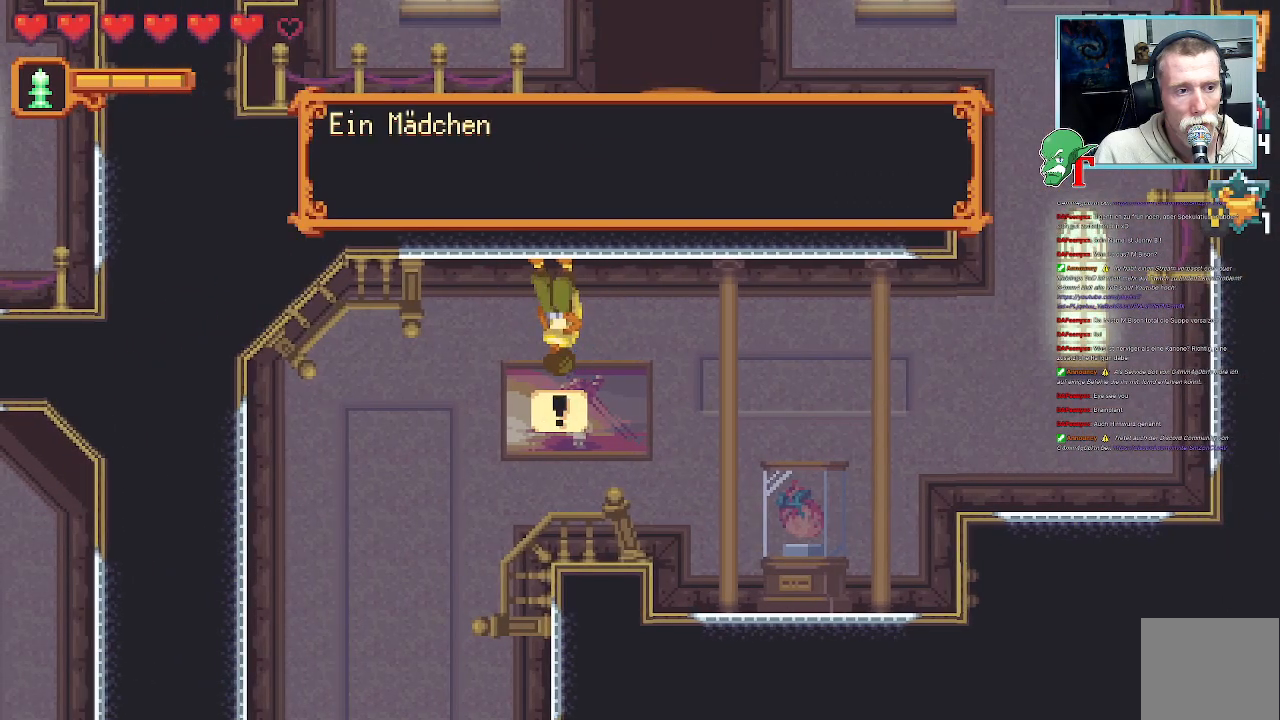
{"buttons": [], "left_stick": "center", "right_stick": "center", "events": []}
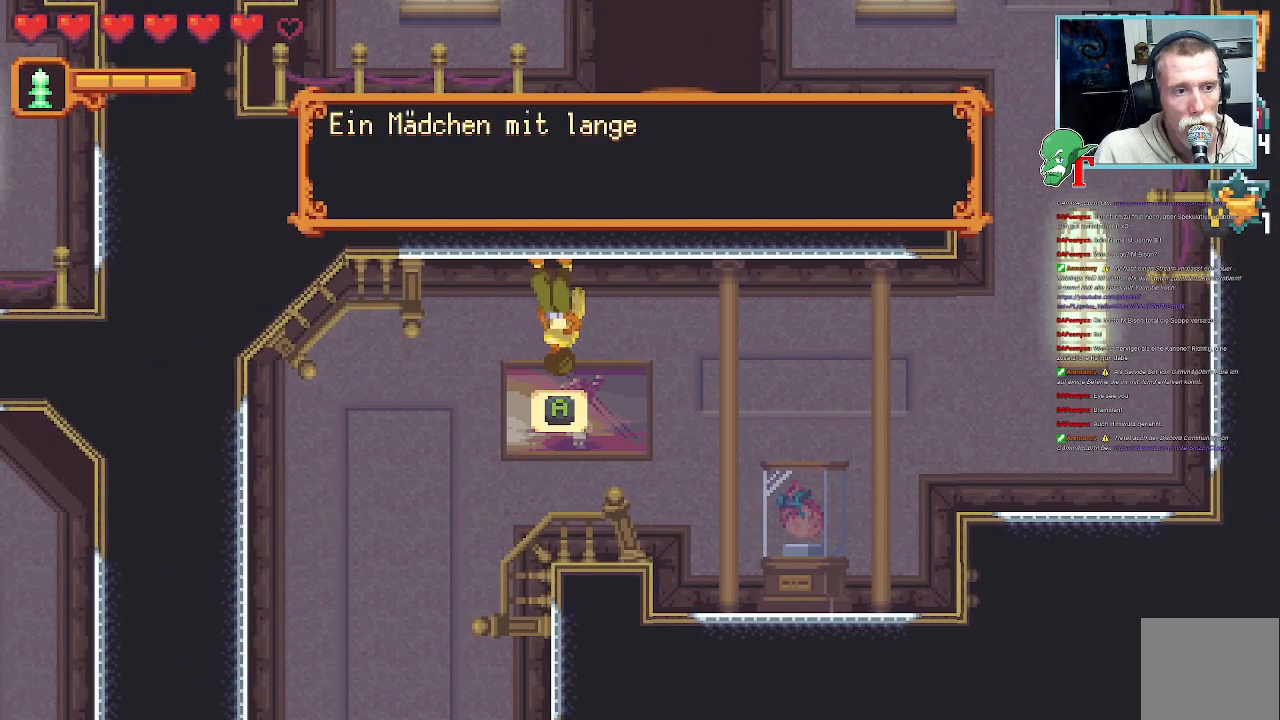
{"buttons": [], "left_stick": "center", "right_stick": "center", "events": []}
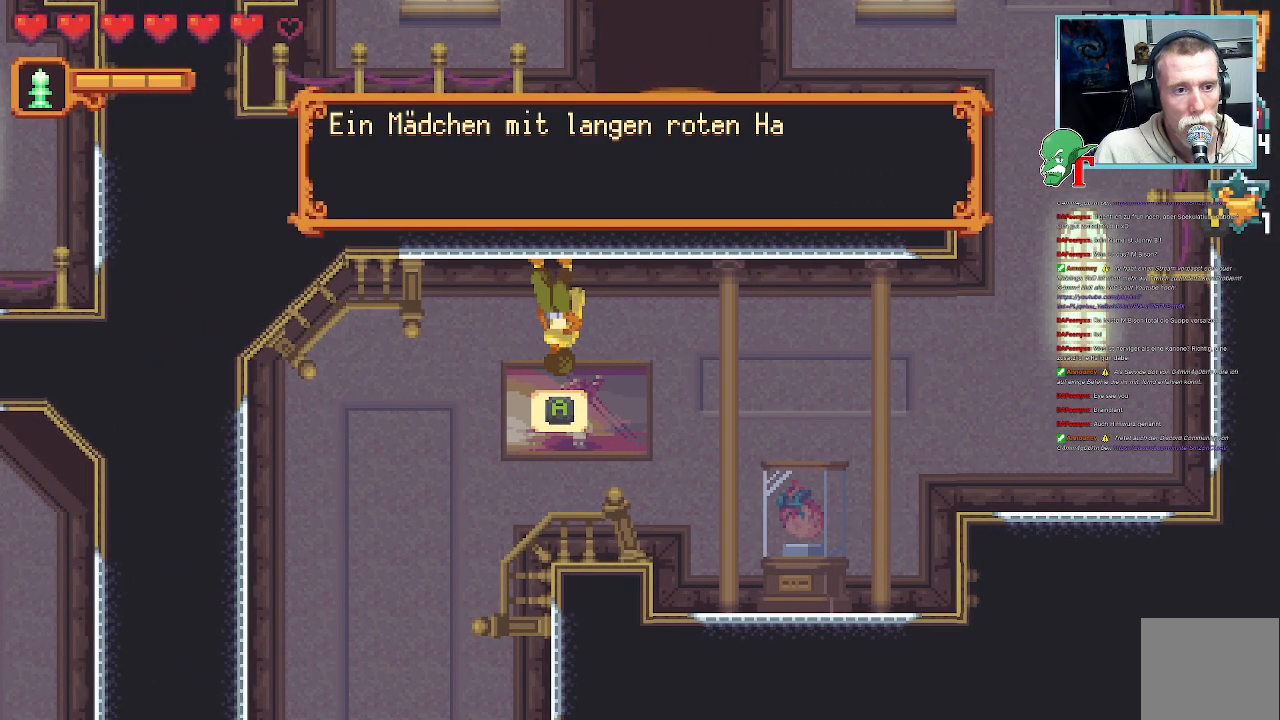
{"buttons": [], "left_stick": "center", "right_stick": "center", "events": []}
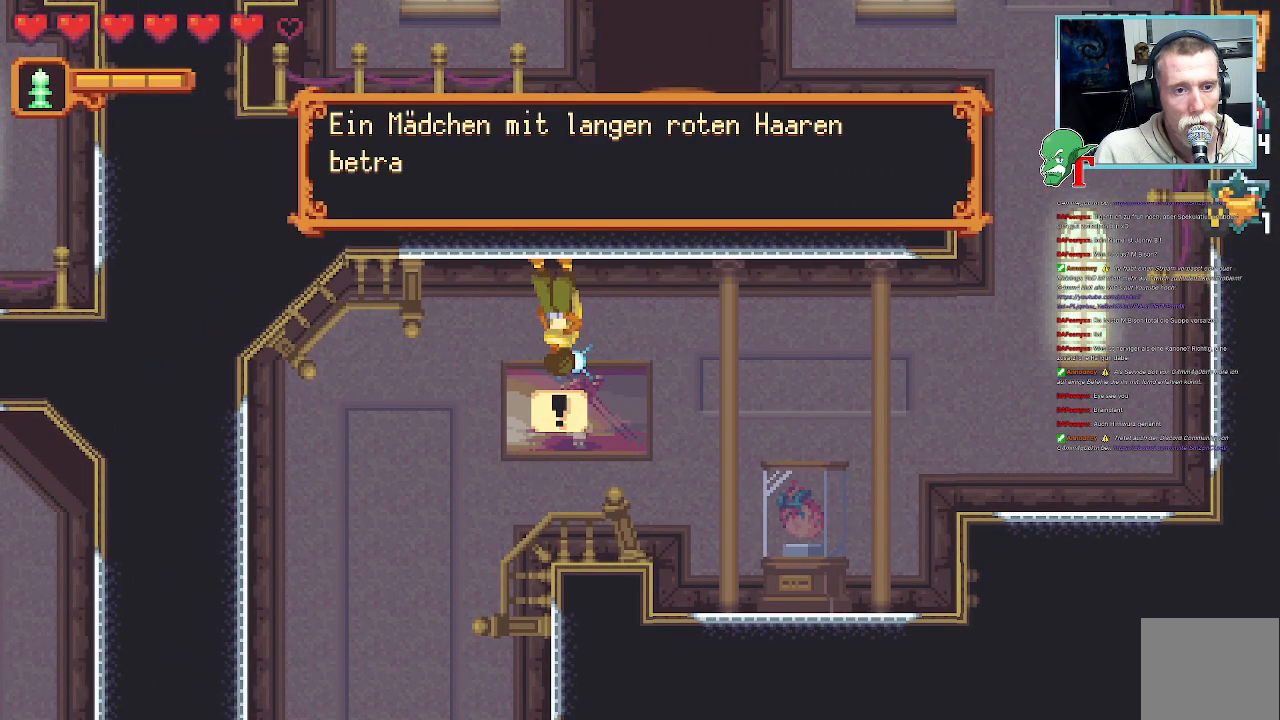
{"buttons": [], "left_stick": "center", "right_stick": "center", "events": [[134, "CROSS", "down"], [369, "CROSS", "up"]]}
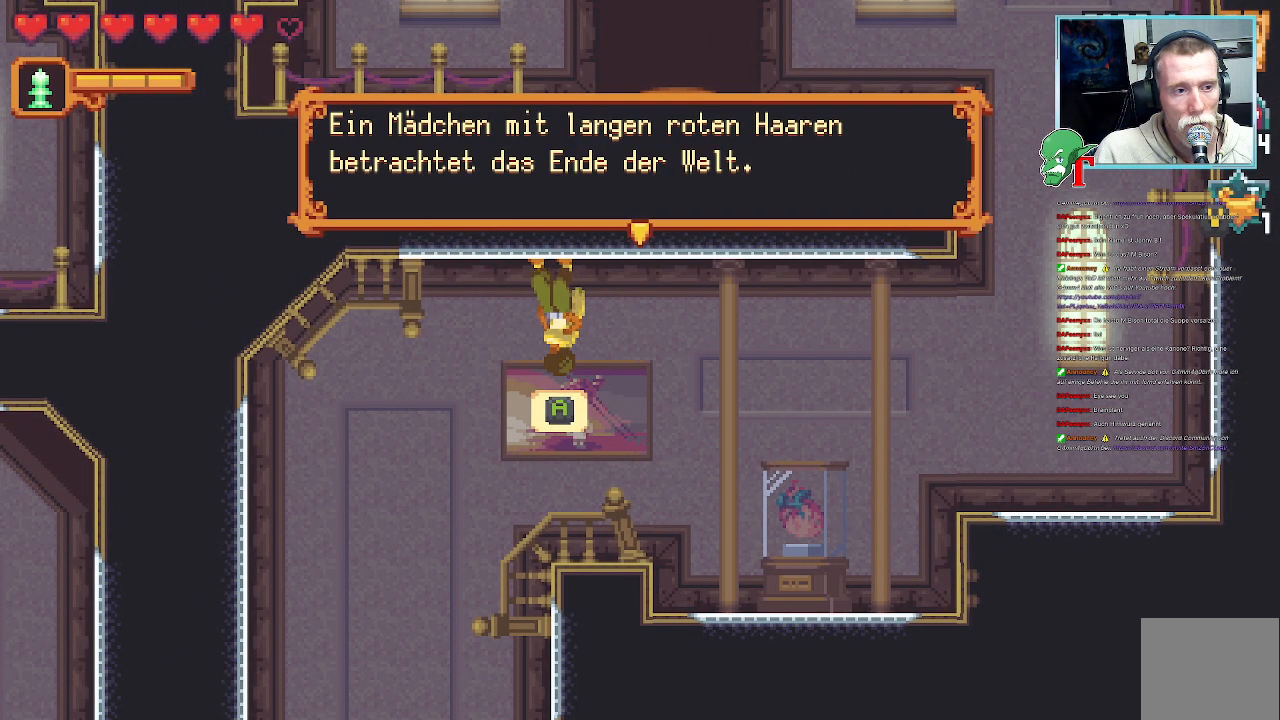
{"buttons": [], "left_stick": "center", "right_stick": "center", "events": []}
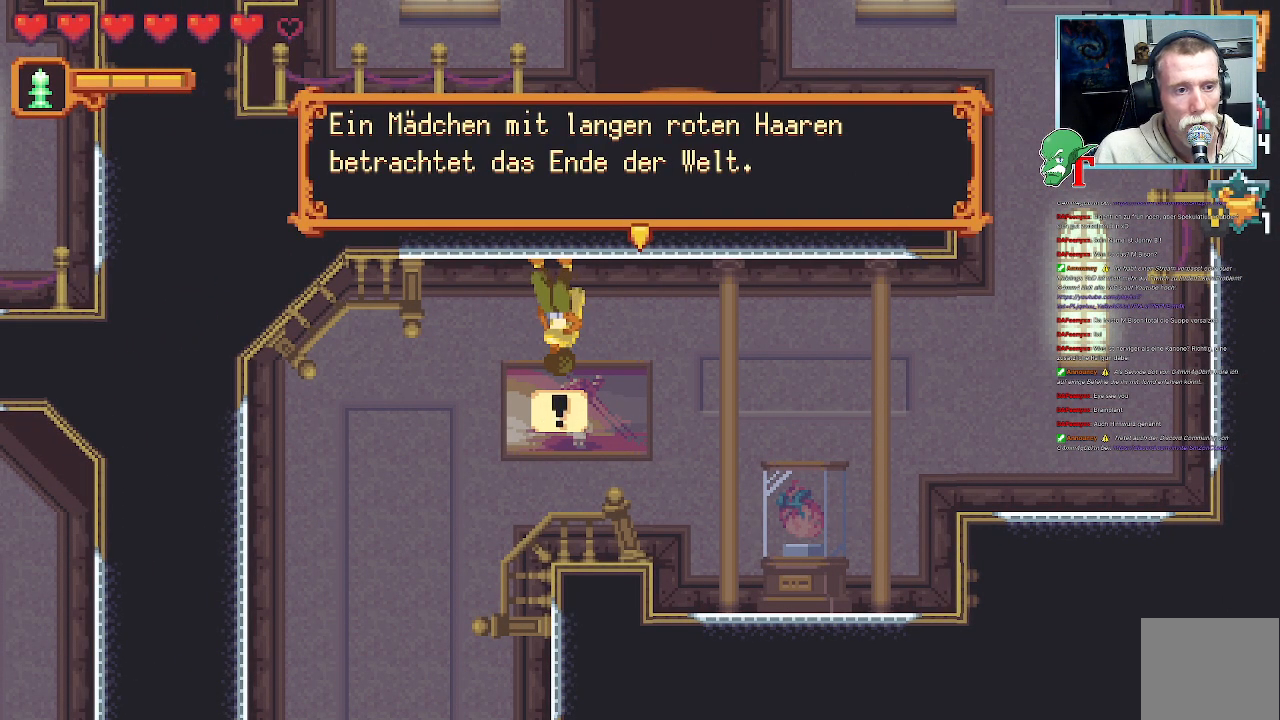
{"buttons": [], "left_stick": "center", "right_stick": "center", "events": []}
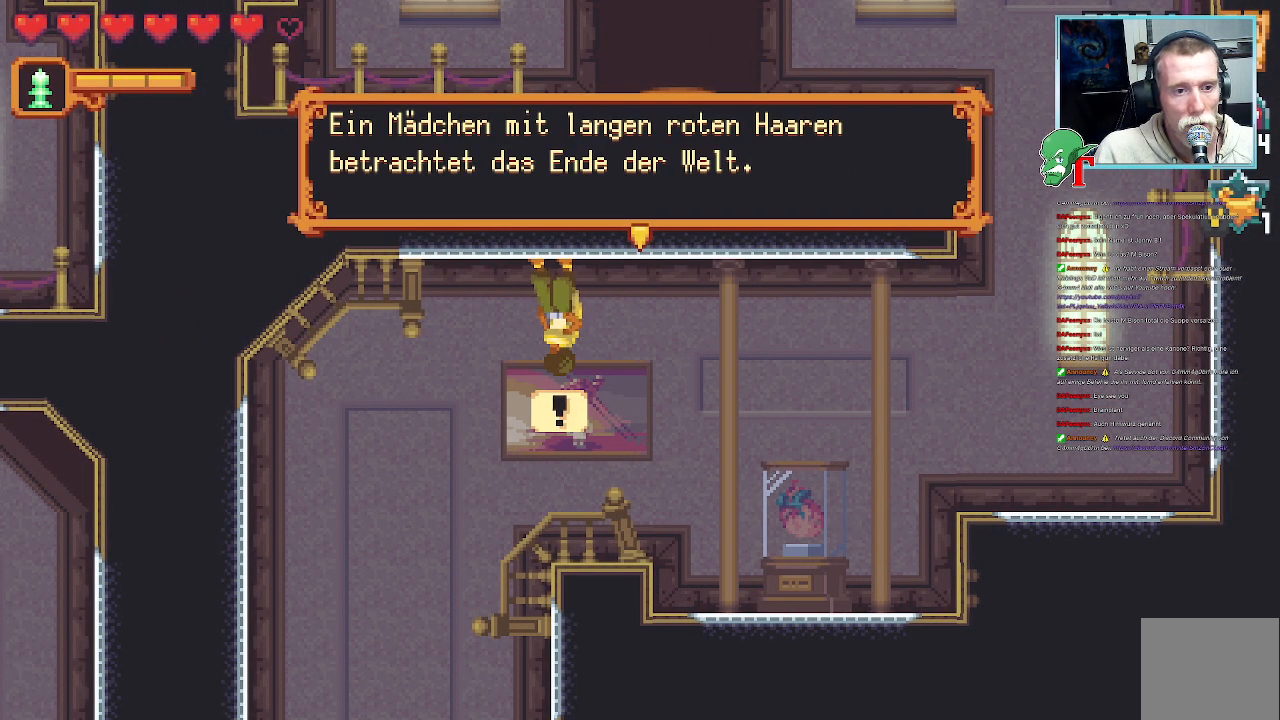
{"buttons": [], "left_stick": "center", "right_stick": "center", "events": [[84, "CROSS", "down"], [252, "CROSS", "up"]]}
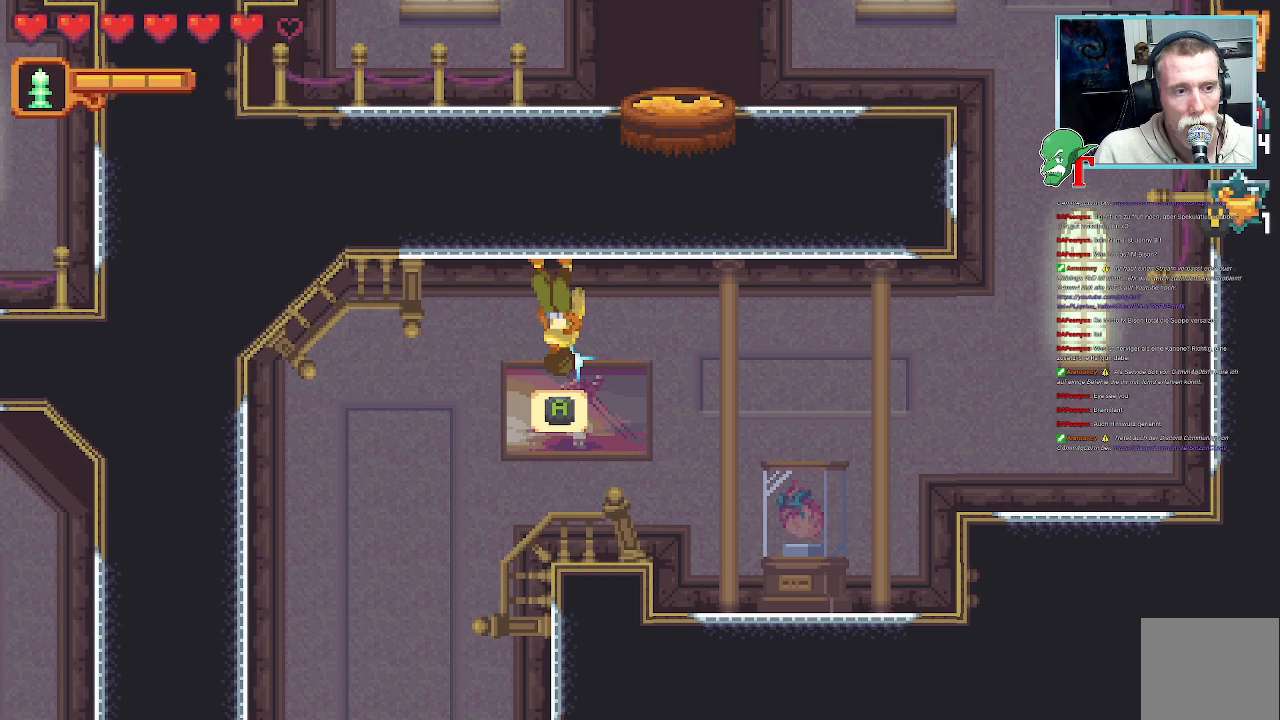
{"buttons": [], "left_stick": "down-right", "right_stick": "center", "events": [[218, "left_stick", "down-right"]]}
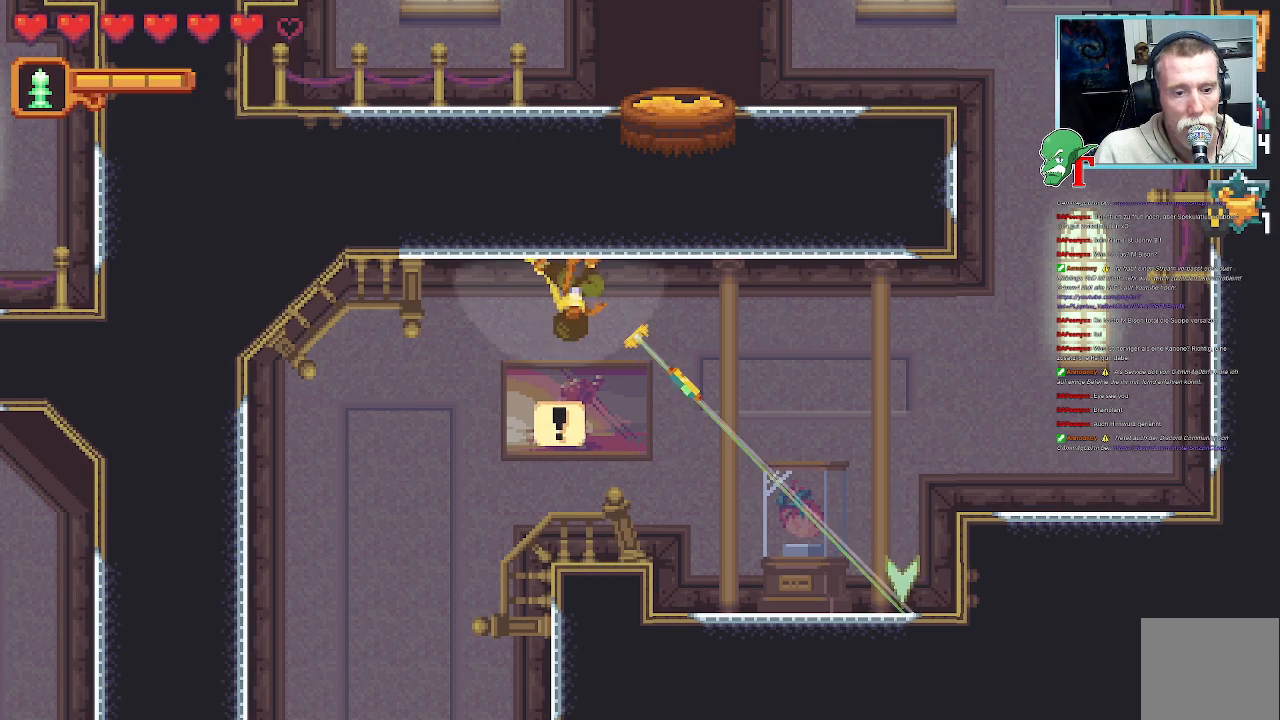
{"buttons": [], "left_stick": "up", "right_stick": "center", "events": [[33, "CROSS", "down"], [184, "CROSS", "up"], [302, "left_stick", "up-right"], [487, "left_stick", "up"]]}